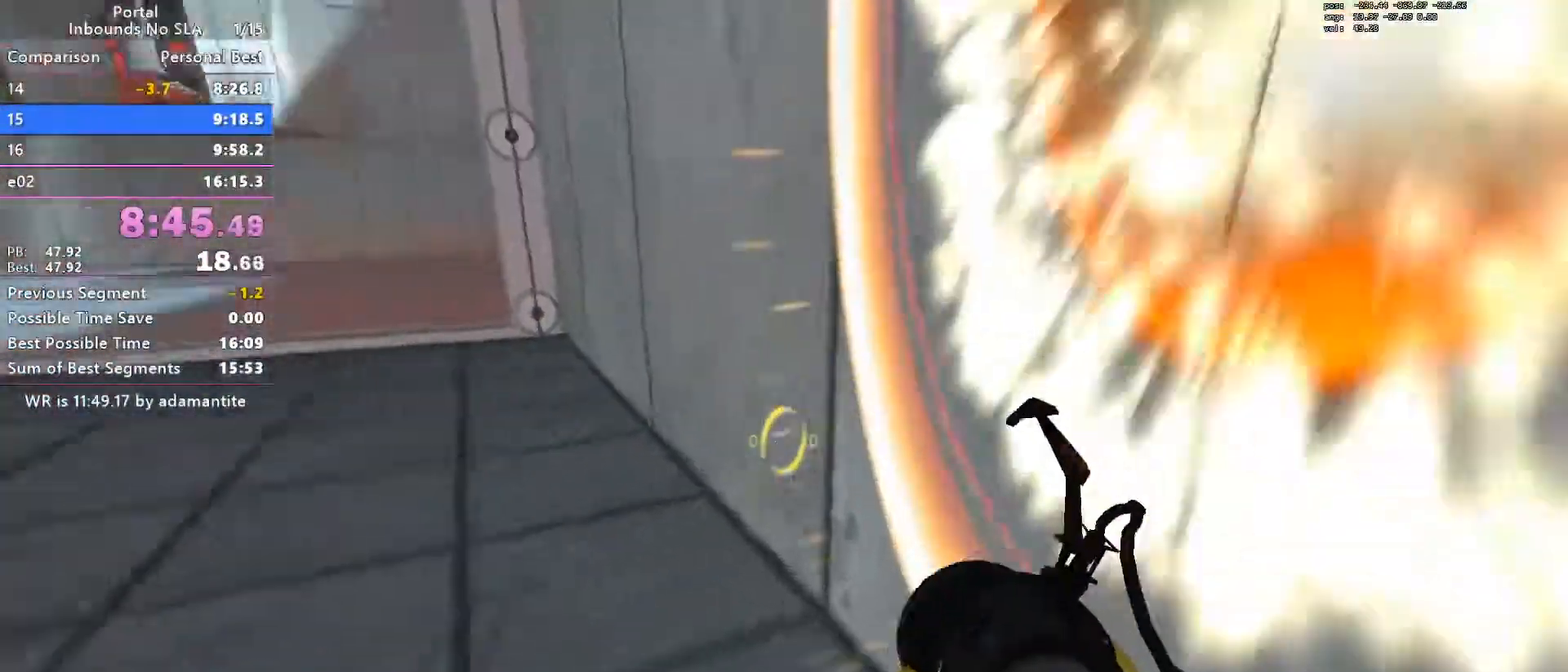
Gameplay with keyboard and mouse; each line is a JSON object with the keys and mouse buttons held at the frame after it. "events" lists presses ("down") and releases ("up") of "a", "blue", "clock", "ctrl", "d", "e", "load", "oran", "s", "save", "sl30", "sl300", "space", "w", "mouse_wheel_up" and "mouse_wheel_down" between this image and that frame as [ms after this image, input, new state], when the widget could be followed in between. "mouse_wheel_up", "mouse_wheel_down" = the "wheel_up", "wheel_down" buttons of the "mouse" list. No other keys are recorded. Mouse movement is not recorded. Key names are as the overlay labels them; some are game actions (e.g. jump) rather than physical keys.
{"keys": ["ctrl", "d", "w"], "mouse": [], "events": [[267, "d", "down"], [350, "w", "down"]]}
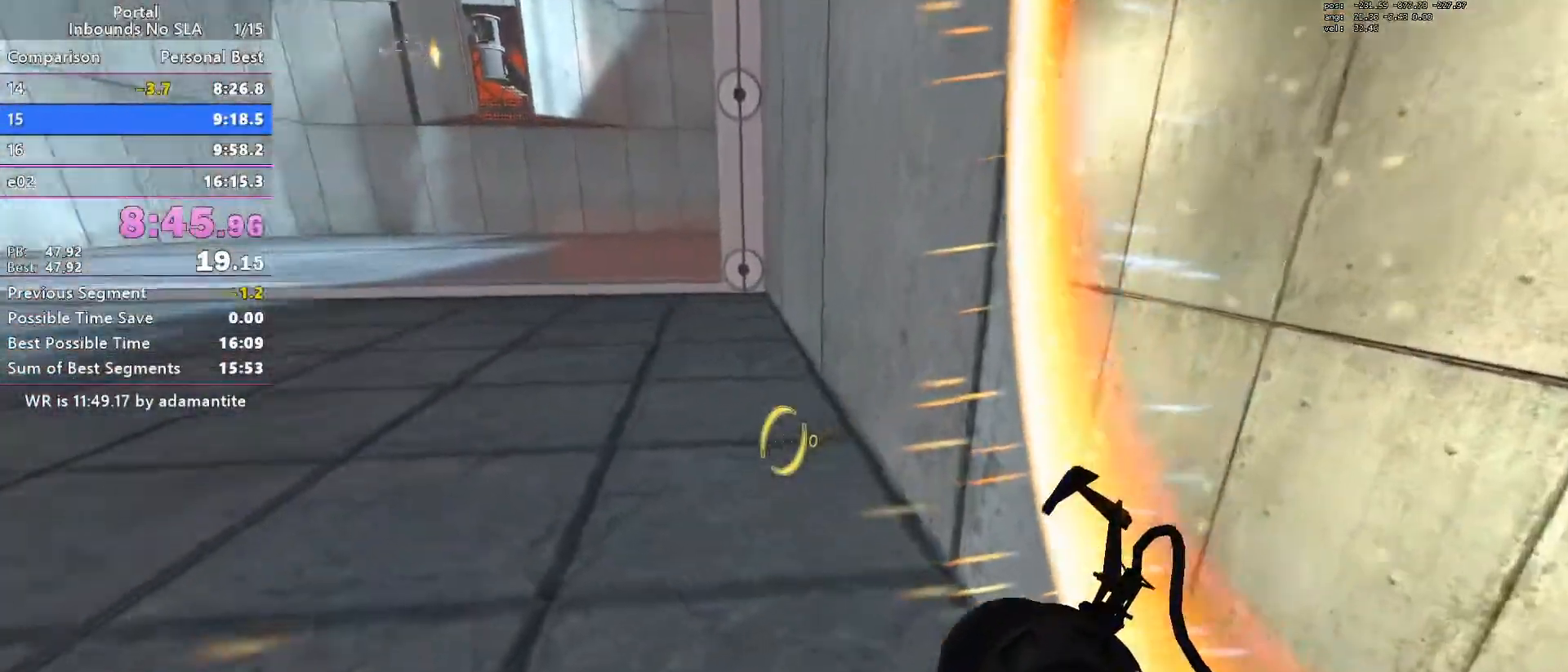
{"keys": ["ctrl"], "mouse": [], "events": [[317, "w", "up"], [484, "d", "up"]]}
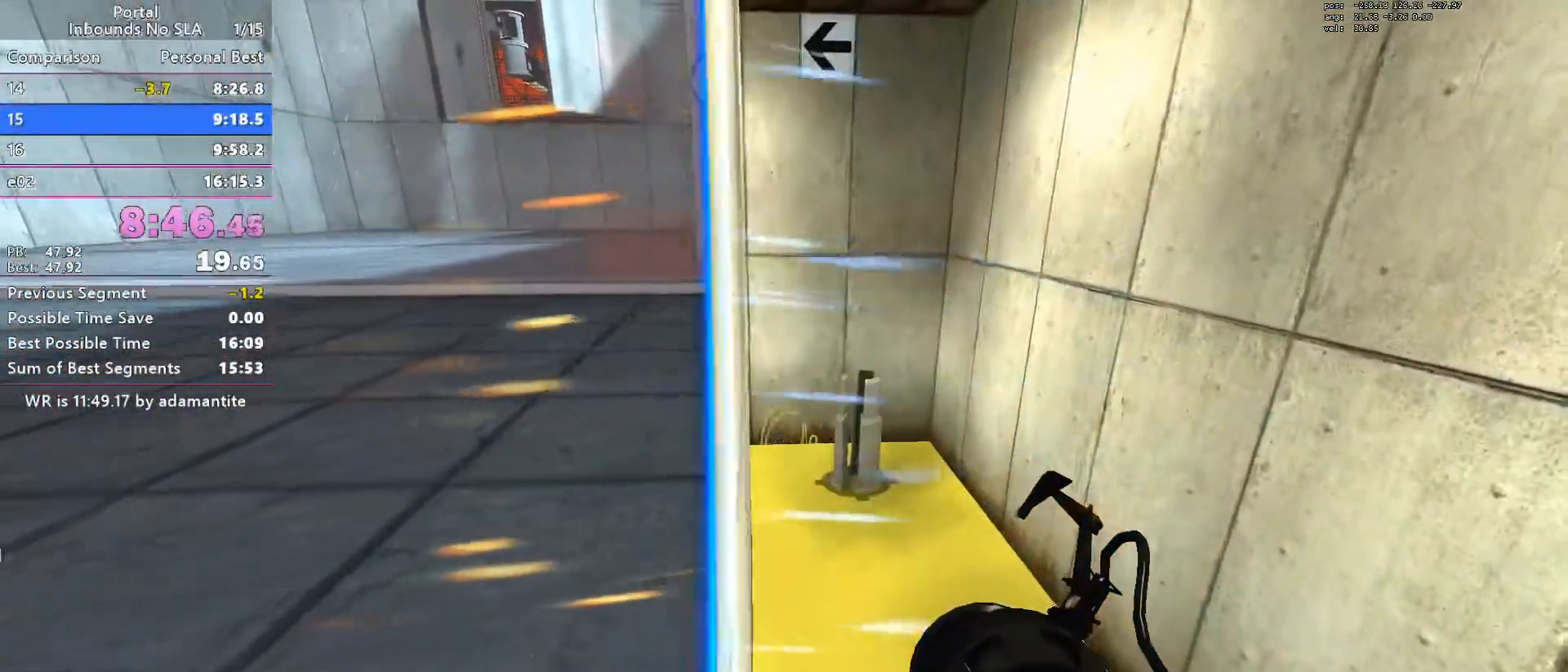
{"keys": ["ctrl"], "mouse": [], "events": []}
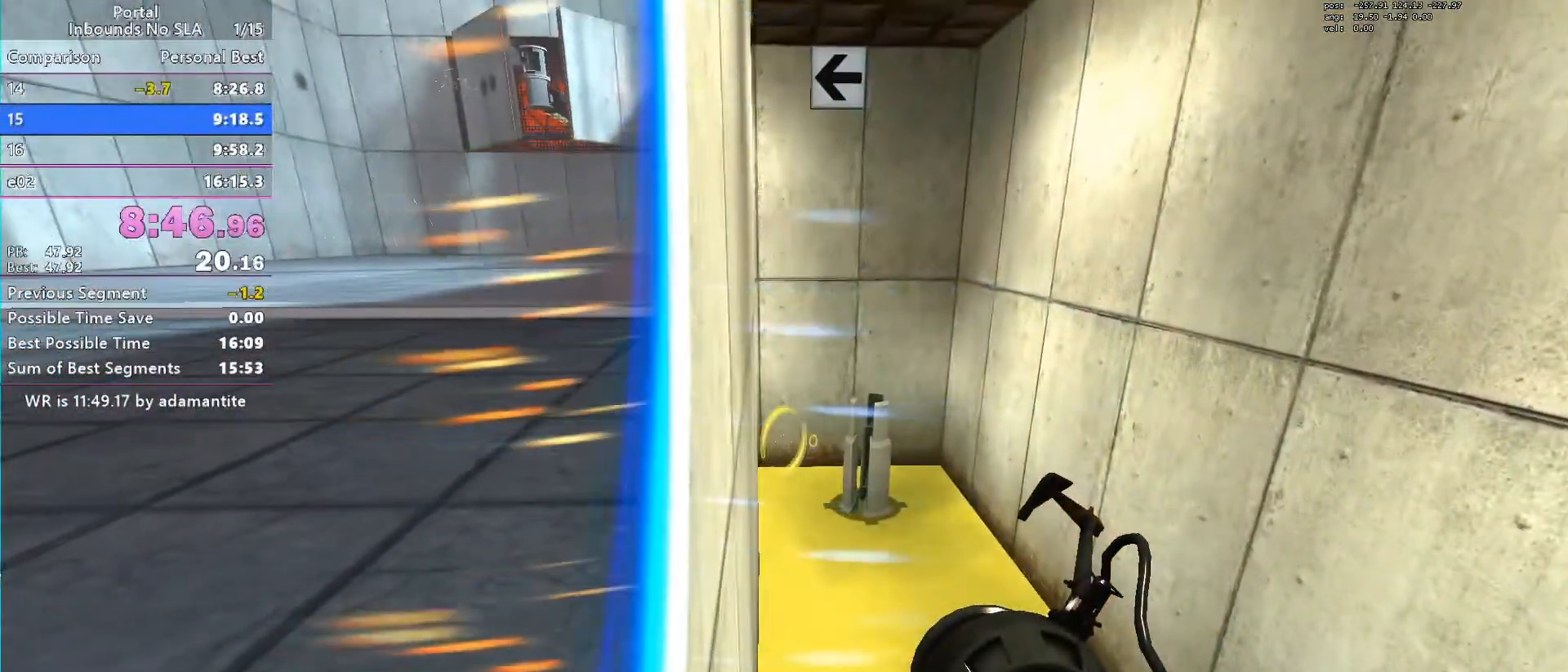
{"keys": ["a", "ctrl"], "mouse": [], "events": [[217, "oran", "down"], [250, "oran", "up"], [300, "a", "down"]]}
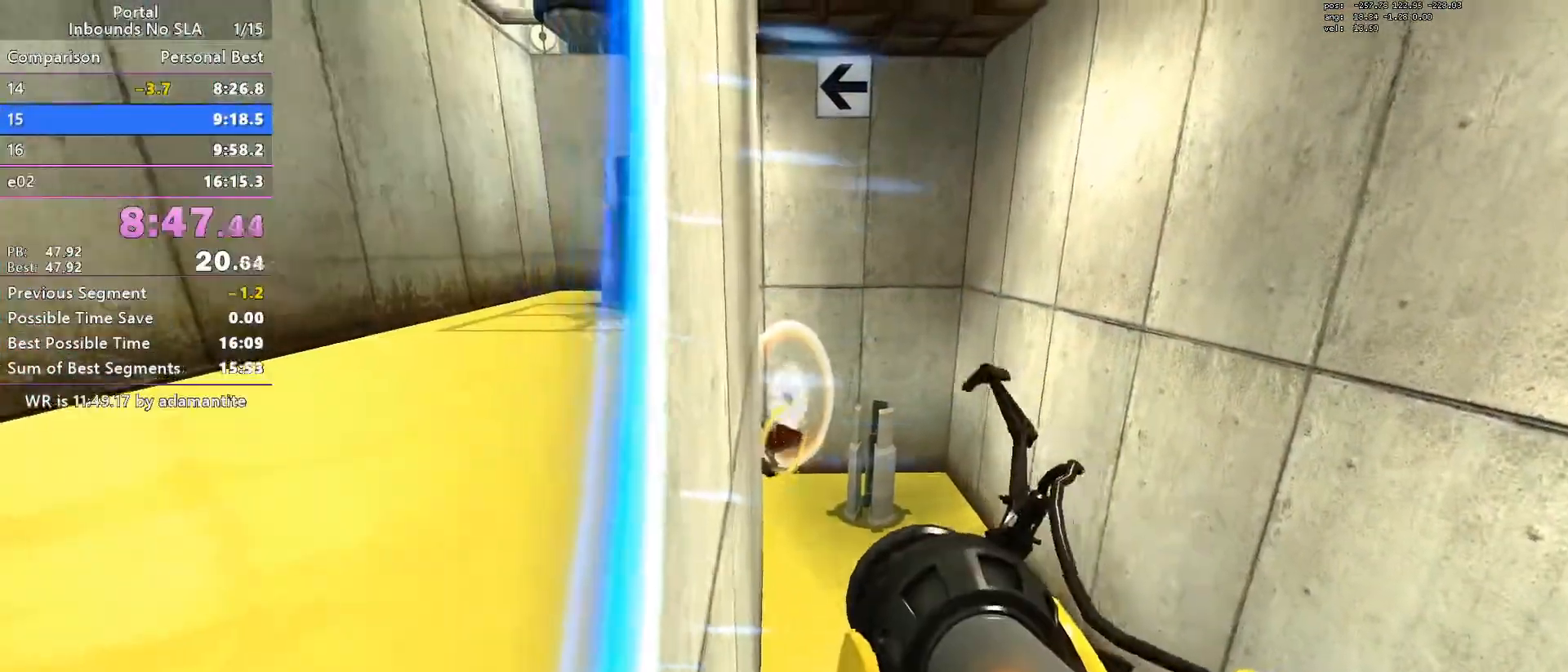
{"keys": ["ctrl"], "mouse": [], "events": [[317, "a", "up"]]}
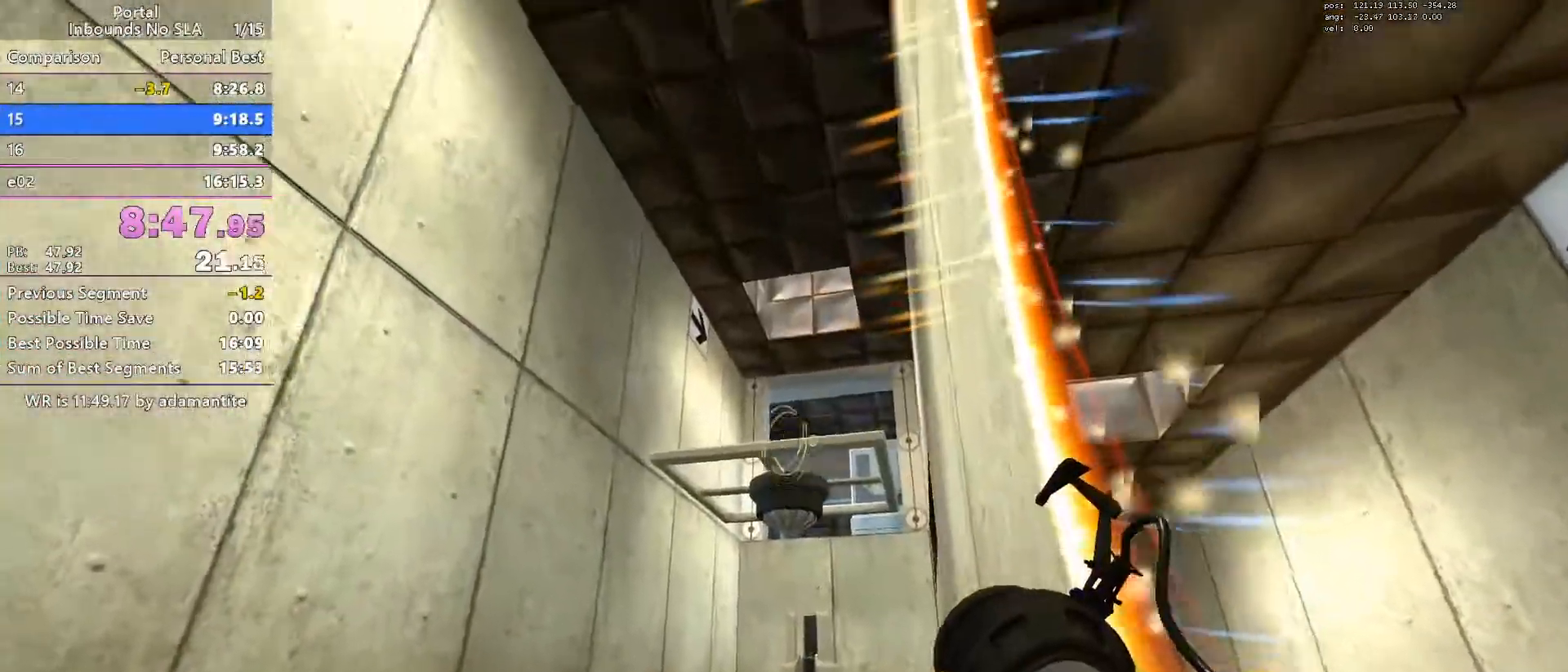
{"keys": ["blue", "ctrl"], "mouse": [], "events": [[100, "a", "down"], [200, "a", "up"], [484, "blue", "down"]]}
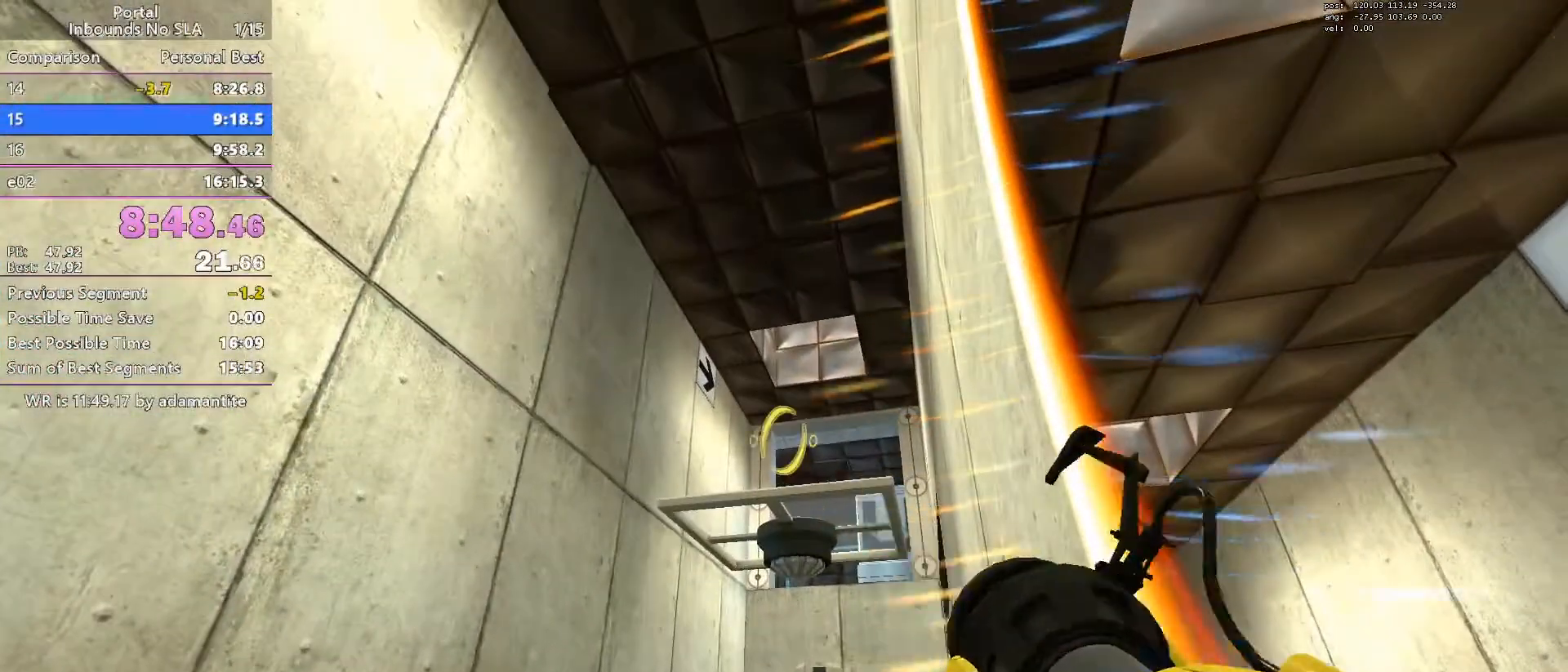
{"keys": ["ctrl"], "mouse": [], "events": [[67, "blue", "up"], [217, "d", "down"], [451, "d", "up"]]}
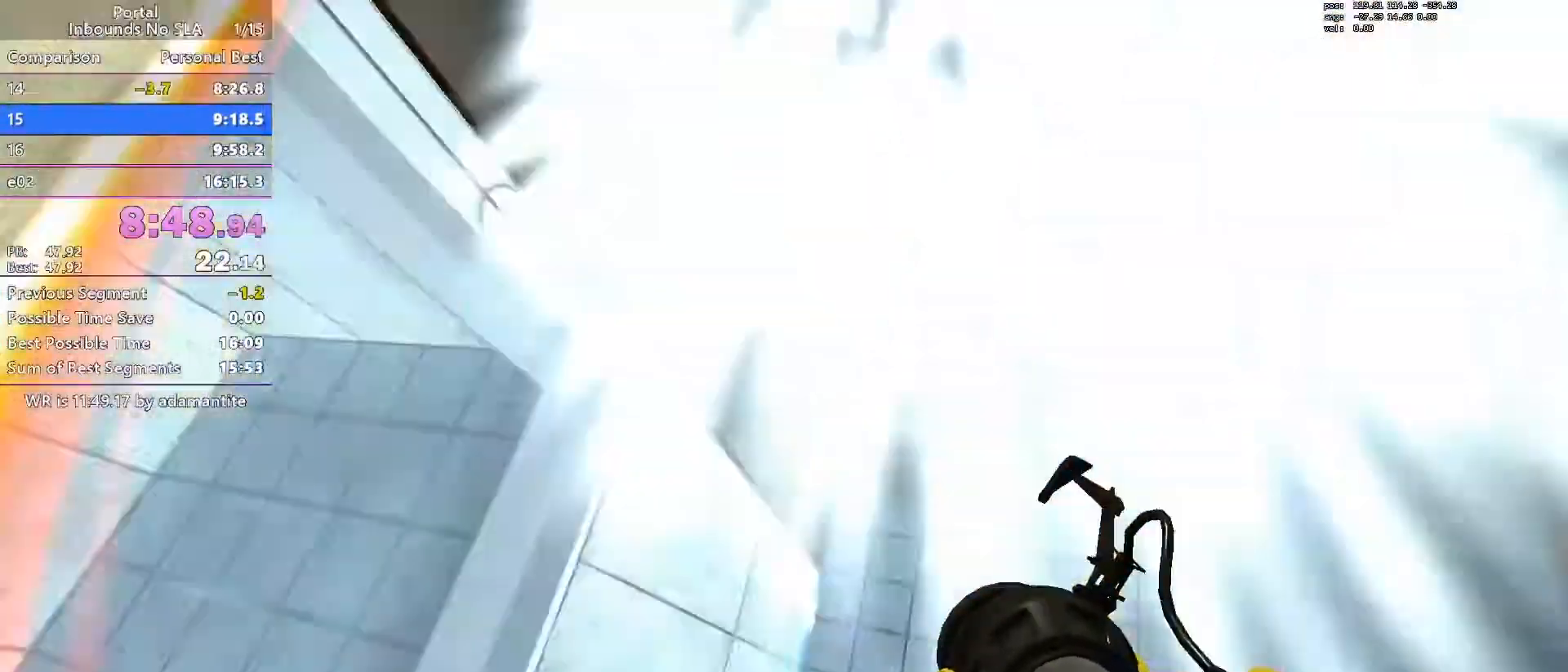
{"keys": ["ctrl", "w"], "mouse": [], "events": [[317, "w", "down"]]}
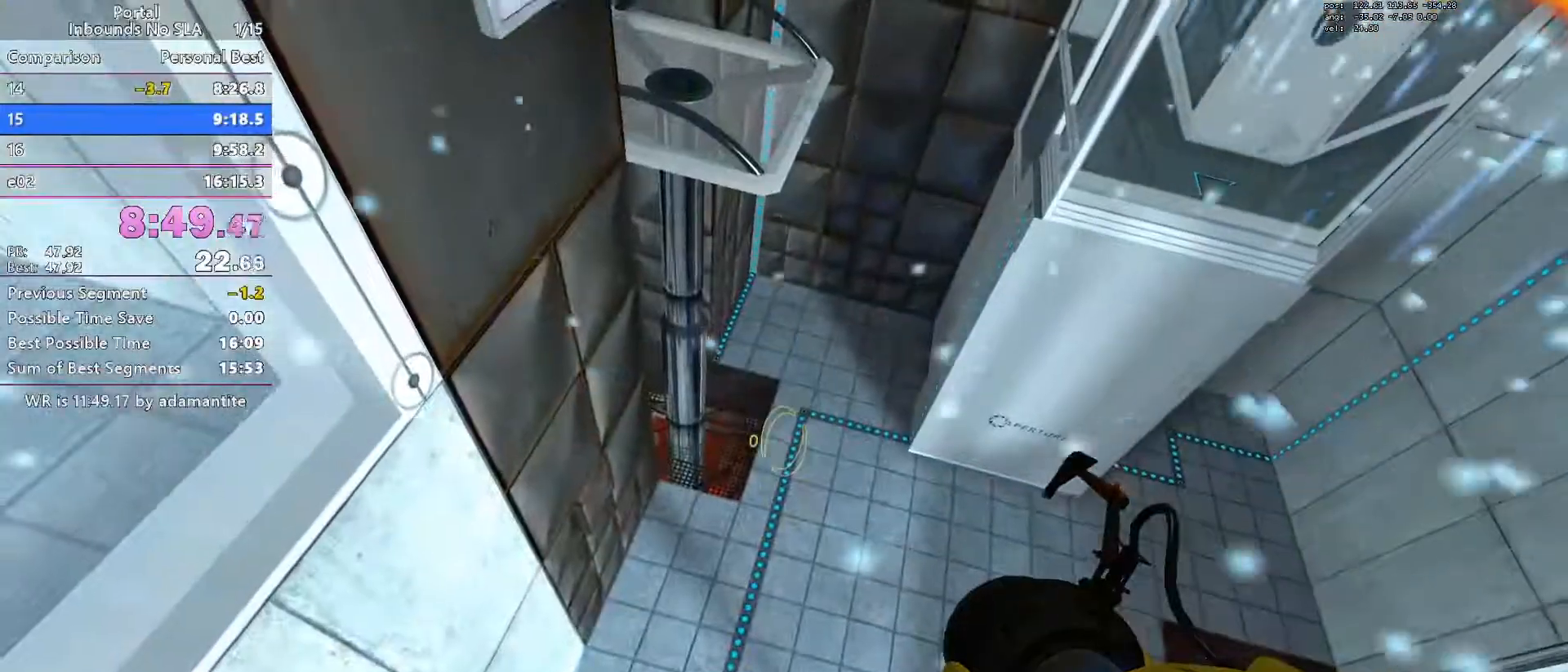
{"keys": ["ctrl"], "mouse": [], "events": [[384, "w", "up"]]}
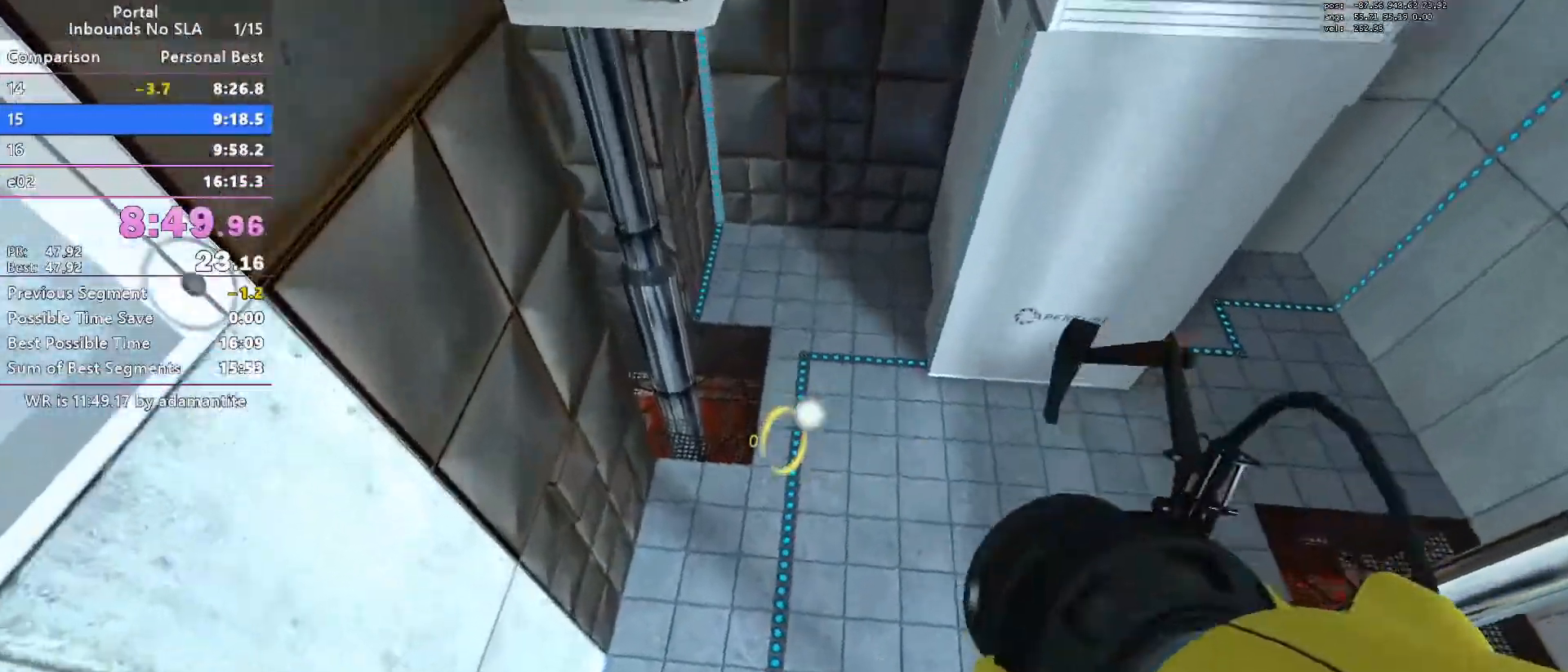
{"keys": ["ctrl", "oran"], "mouse": [], "events": [[350, "oran", "down"]]}
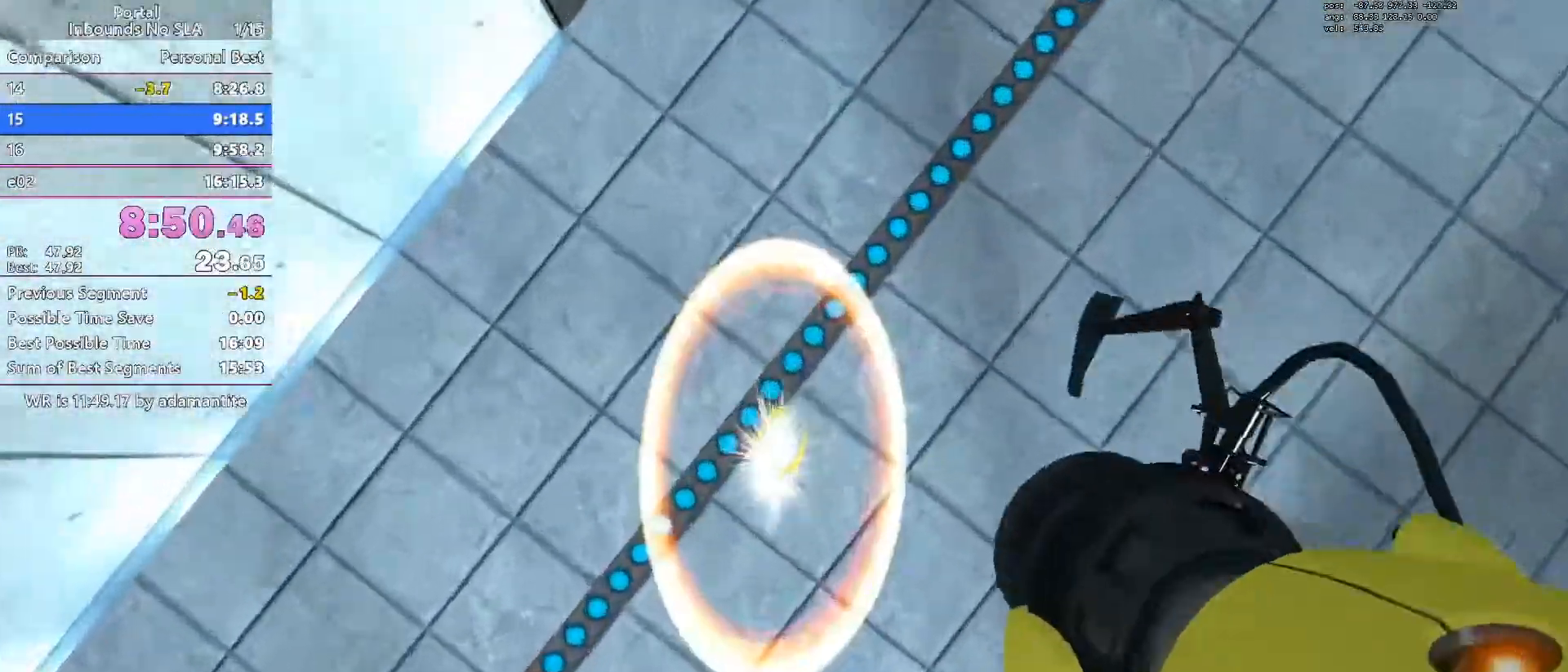
{"keys": ["a", "ctrl"], "mouse": [], "events": [[184, "oran", "up"], [317, "a", "down"]]}
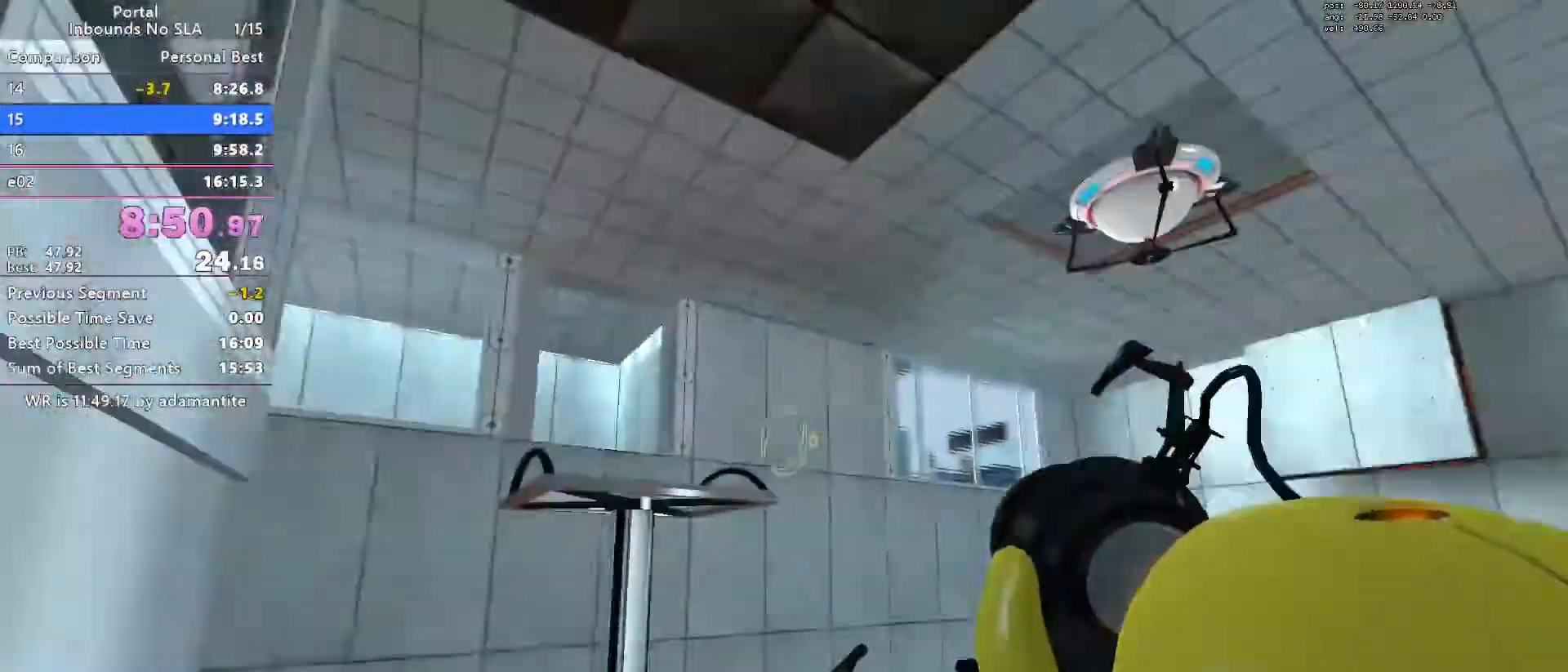
{"keys": ["a", "ctrl"], "mouse": [], "events": []}
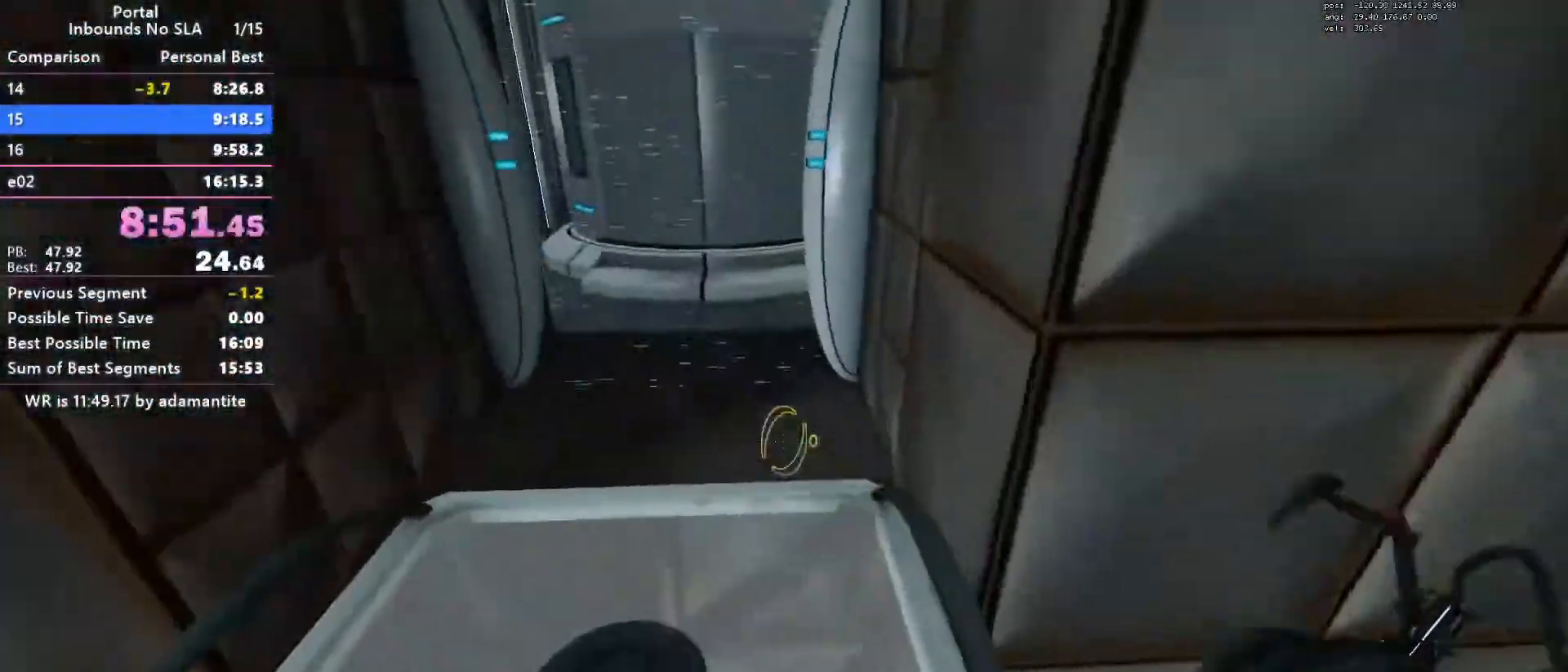
{"keys": ["ctrl", "d"], "mouse": [], "events": [[217, "d", "down"], [300, "a", "up"]]}
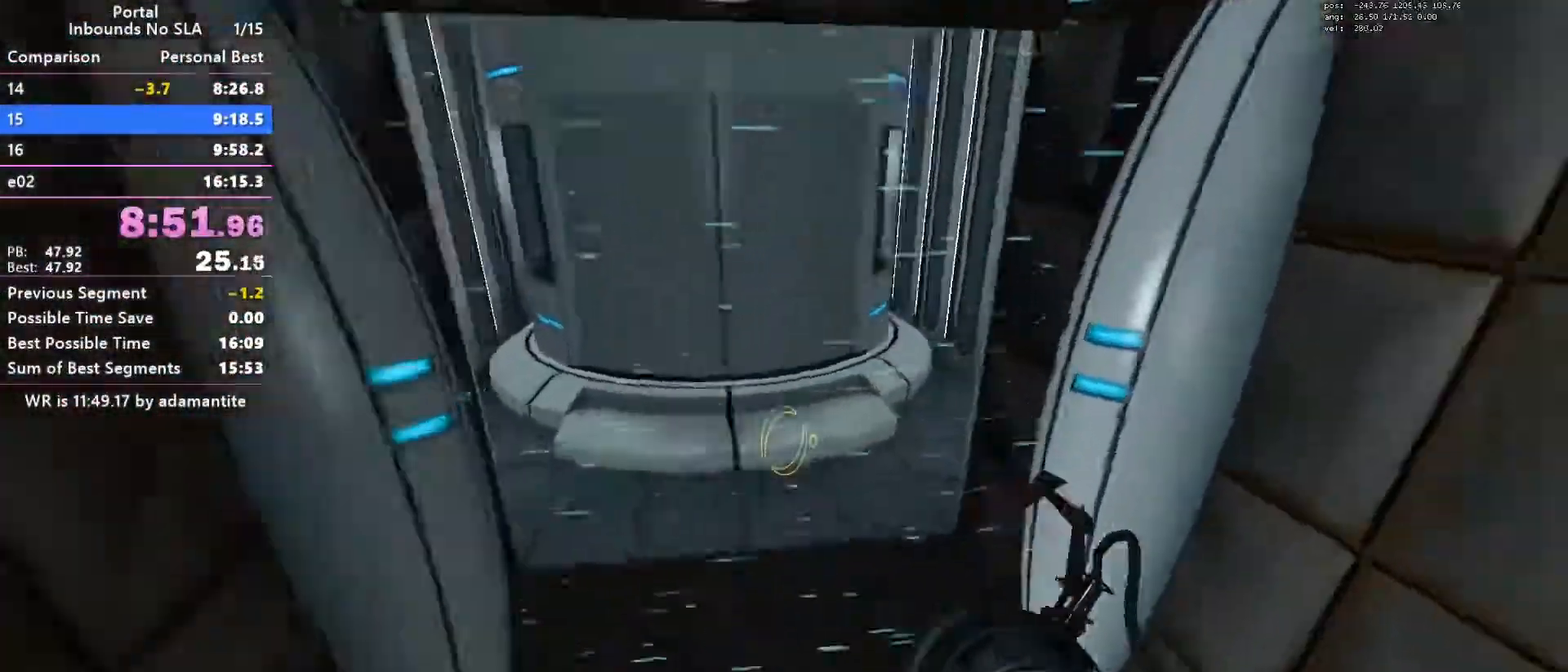
{"keys": ["a", "ctrl"], "mouse": ["wheel_down"], "events": [[133, "d", "up"], [367, "mouse_wheel_down", "down"], [467, "a", "down"]]}
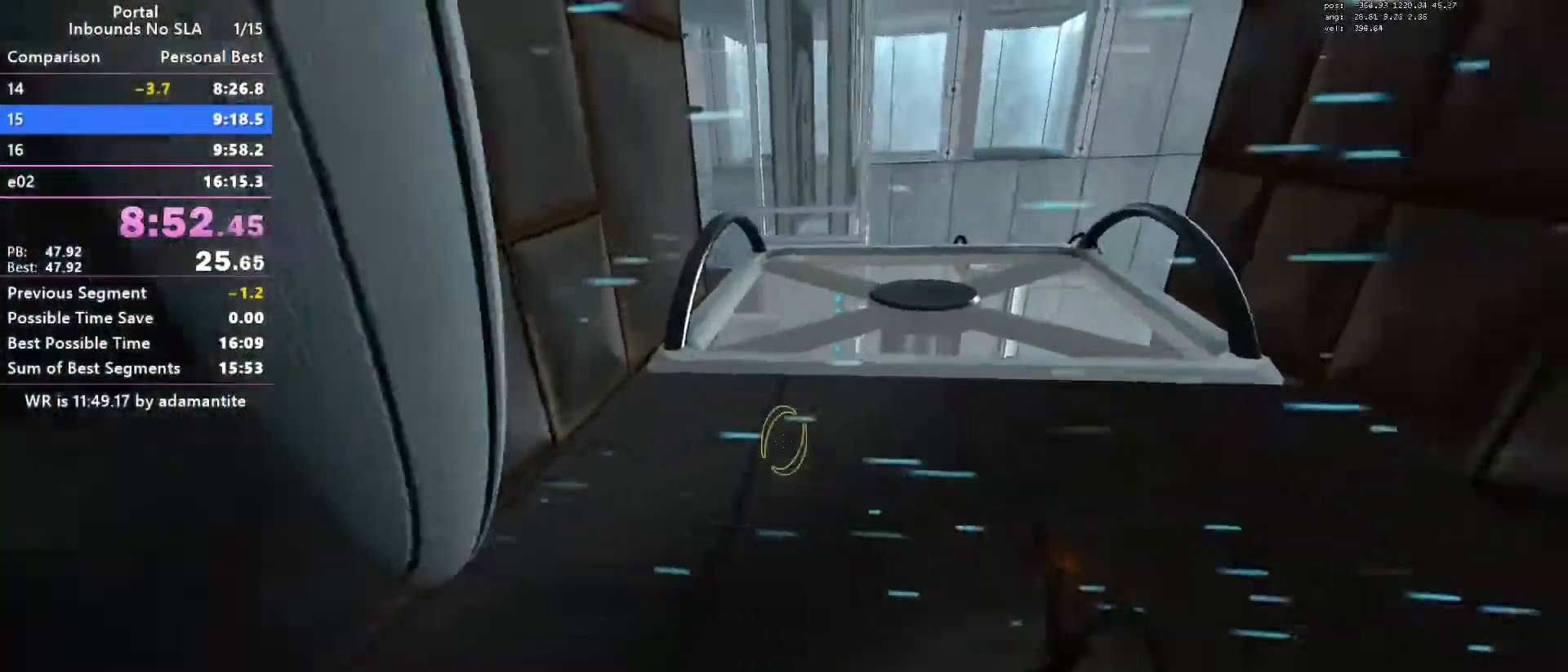
{"keys": ["ctrl", "d", "s"], "mouse": ["wheel_down"], "events": [[134, "a", "up"], [150, "d", "down"], [150, "mouse_wheel_down", "up"], [384, "mouse_wheel_down", "down"], [484, "s", "down"]]}
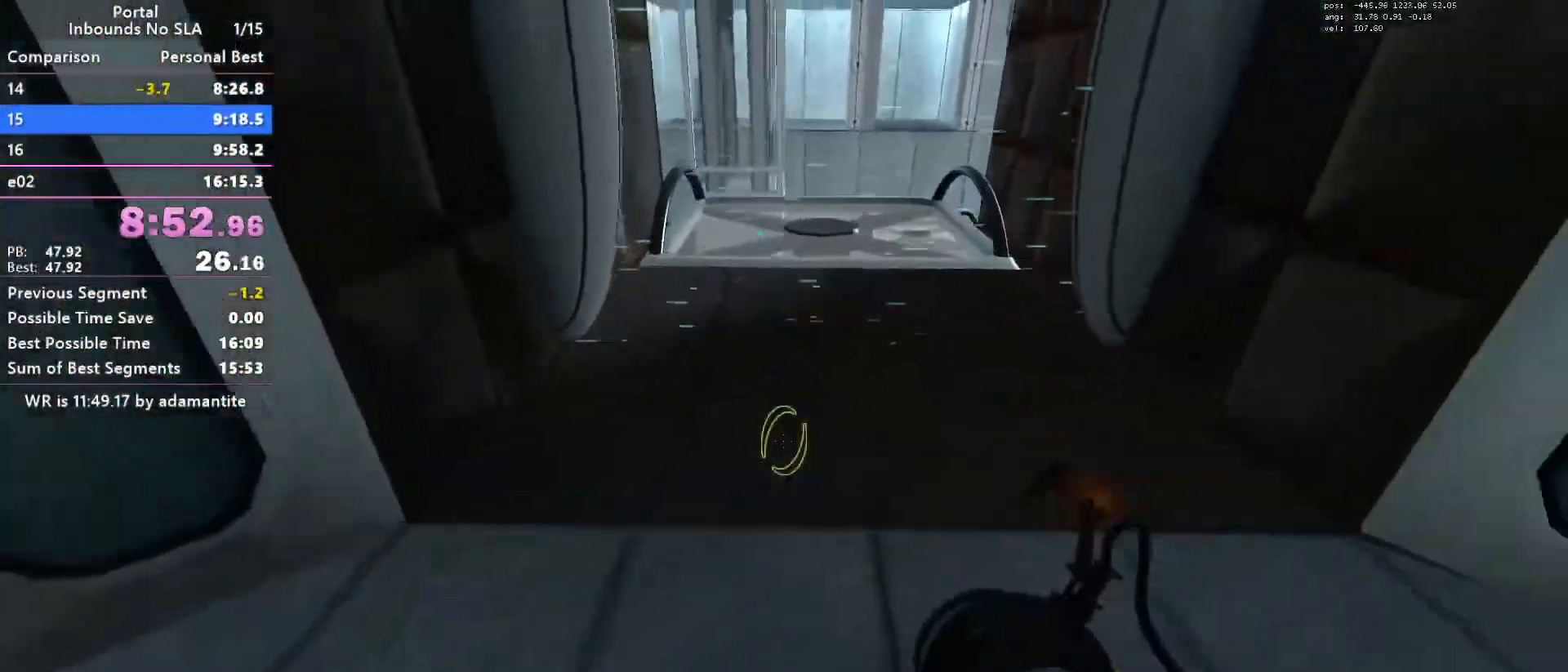
{"keys": ["s"], "mouse": [], "events": [[16, "d", "up"], [66, "mouse_wheel_down", "up"], [116, "ctrl", "up"], [350, "a", "down"], [400, "a", "up"], [400, "mouse_wheel_down", "down"], [500, "mouse_wheel_down", "up"]]}
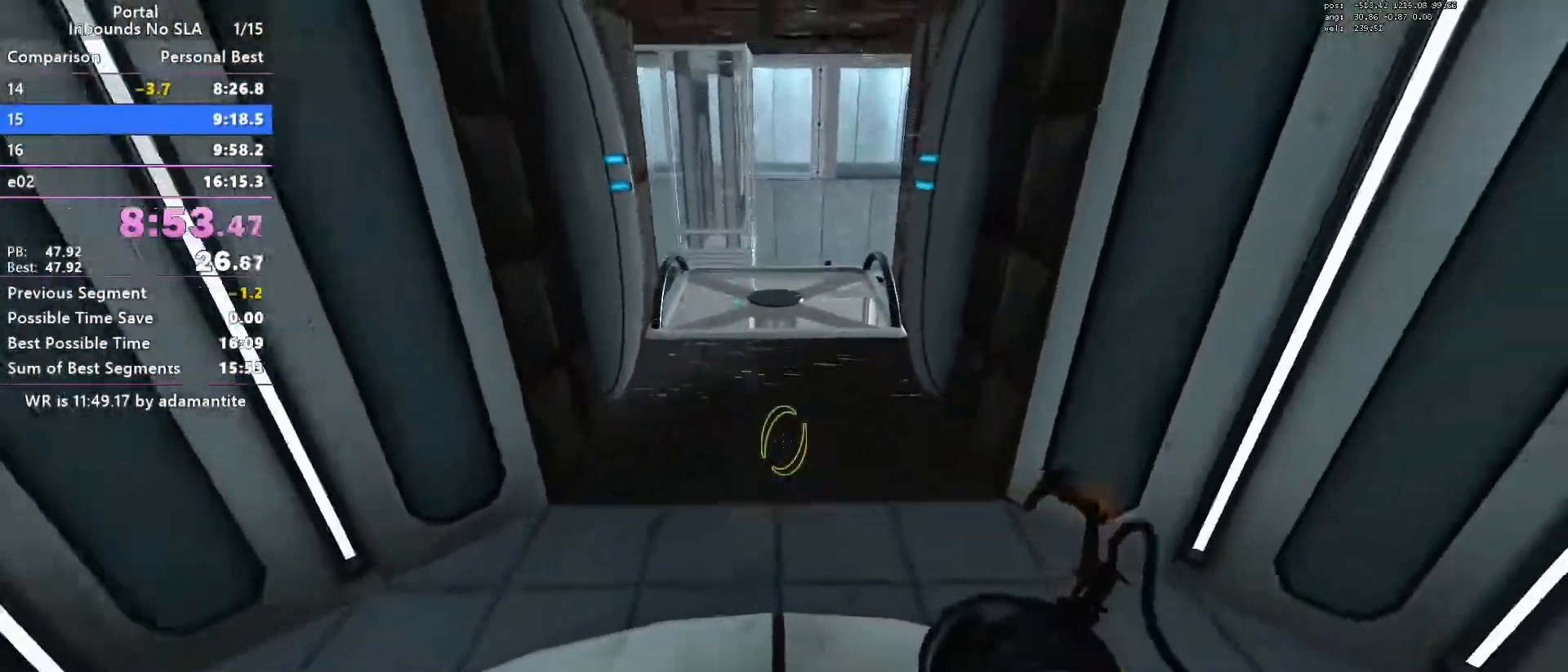
{"keys": [], "mouse": [], "events": [[134, "d", "down"], [234, "d", "up"], [367, "s", "up"]]}
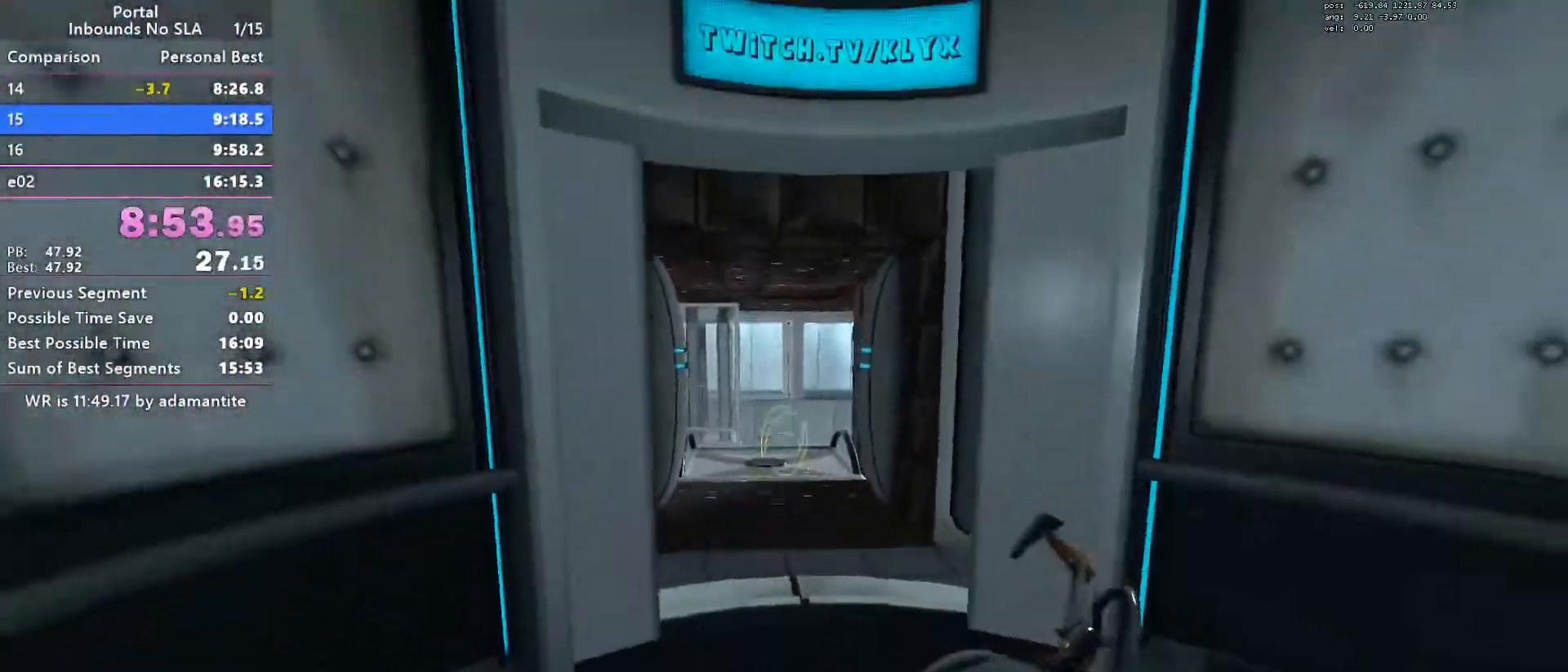
{"keys": ["blue", "d"], "mouse": [], "events": [[50, "d", "down"], [100, "blue", "down"], [100, "d", "up"], [283, "w", "down"], [383, "w", "up"], [484, "d", "down"]]}
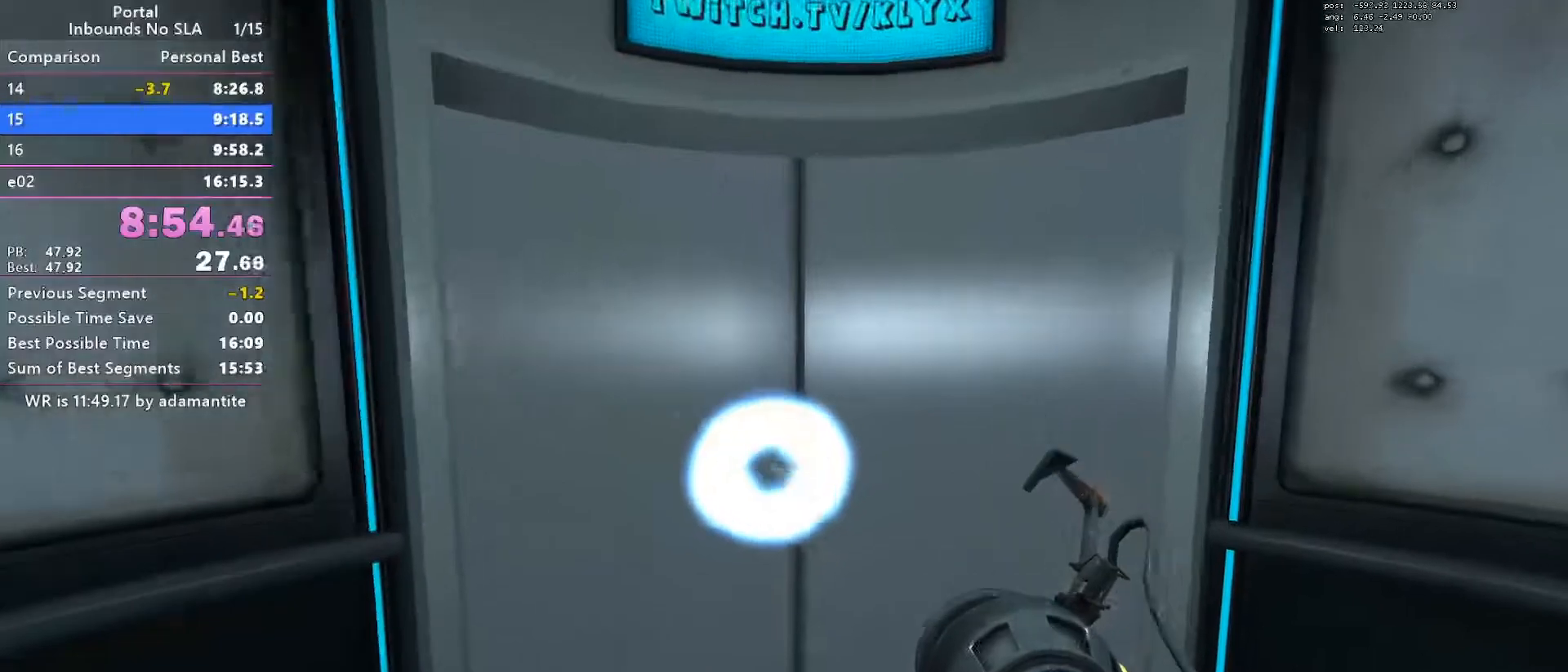
{"keys": ["a", "blue"], "mouse": [], "events": [[17, "d", "up"], [401, "blue", "up"], [501, "a", "down"], [501, "blue", "down"]]}
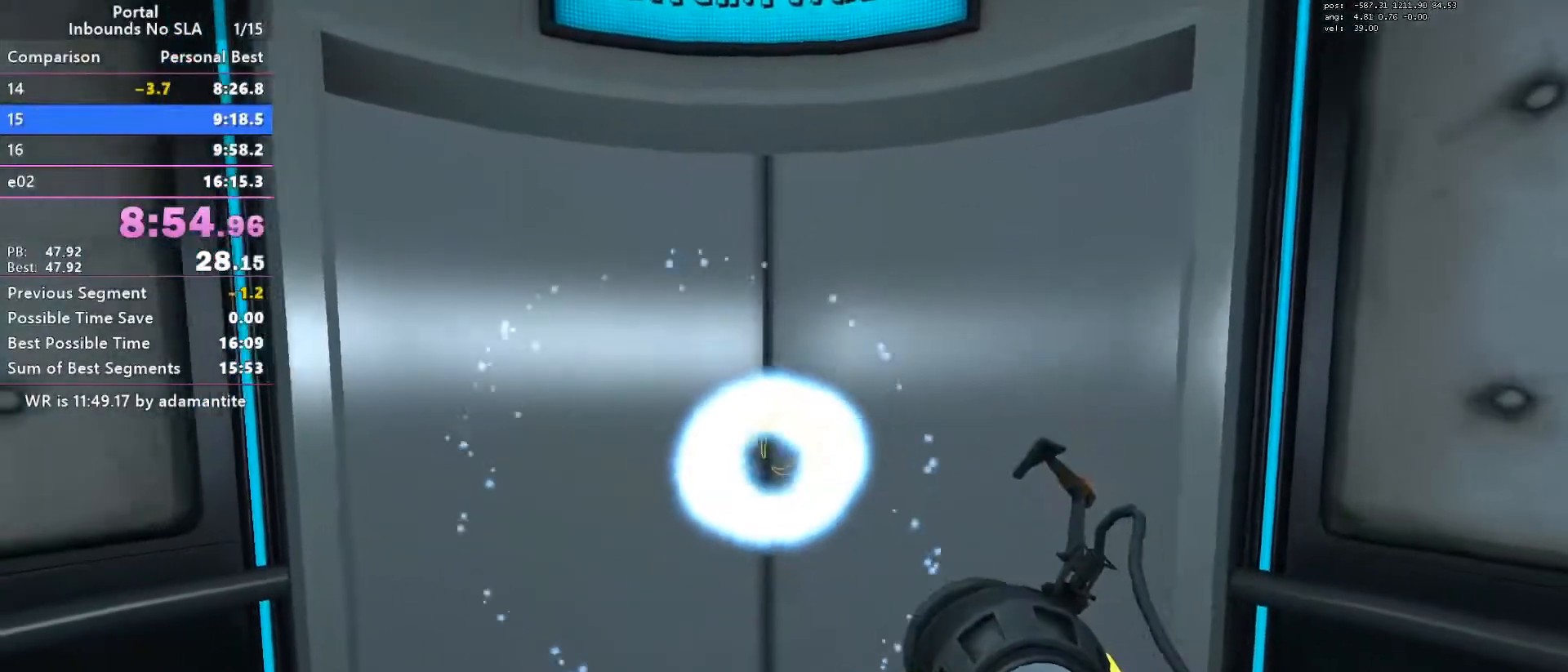
{"keys": [], "mouse": [], "events": [[33, "a", "up"], [267, "s", "down"], [317, "s", "up"], [367, "blue", "up"]]}
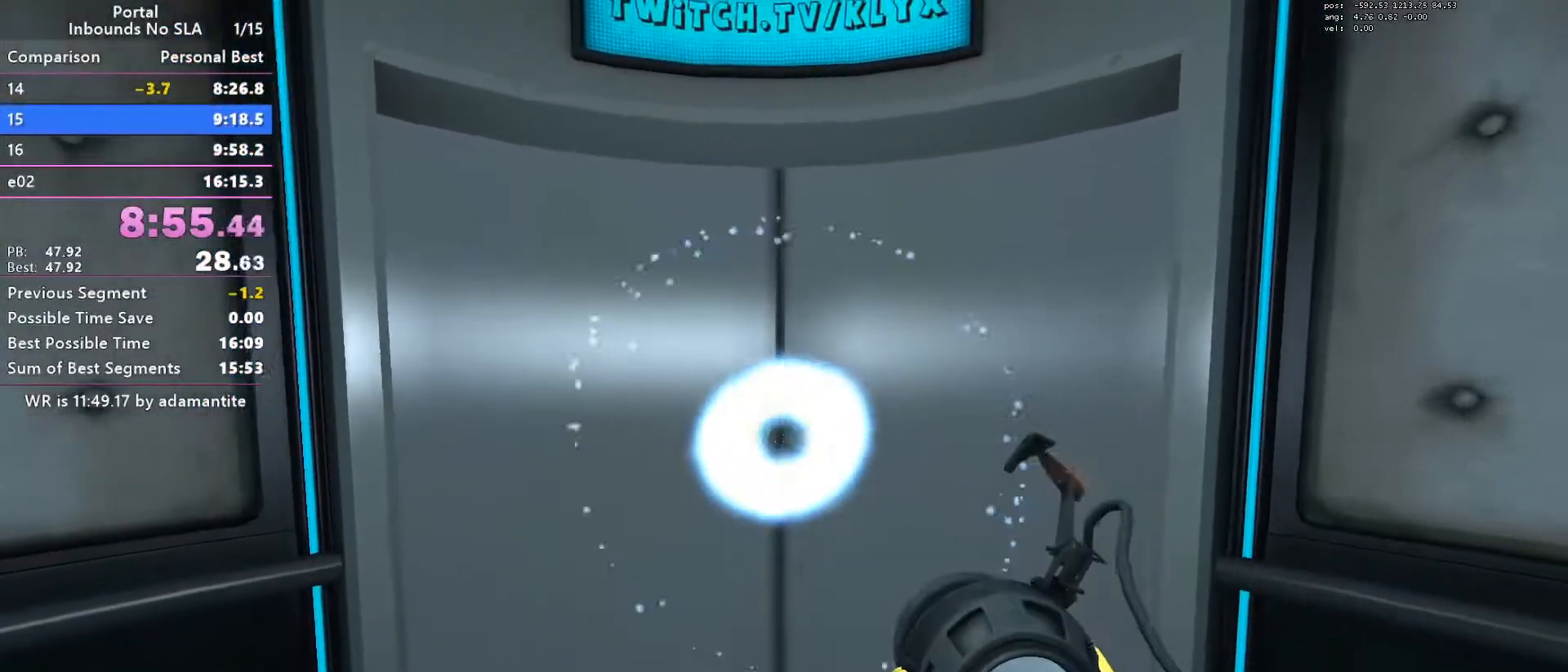
{"keys": [], "mouse": [], "events": []}
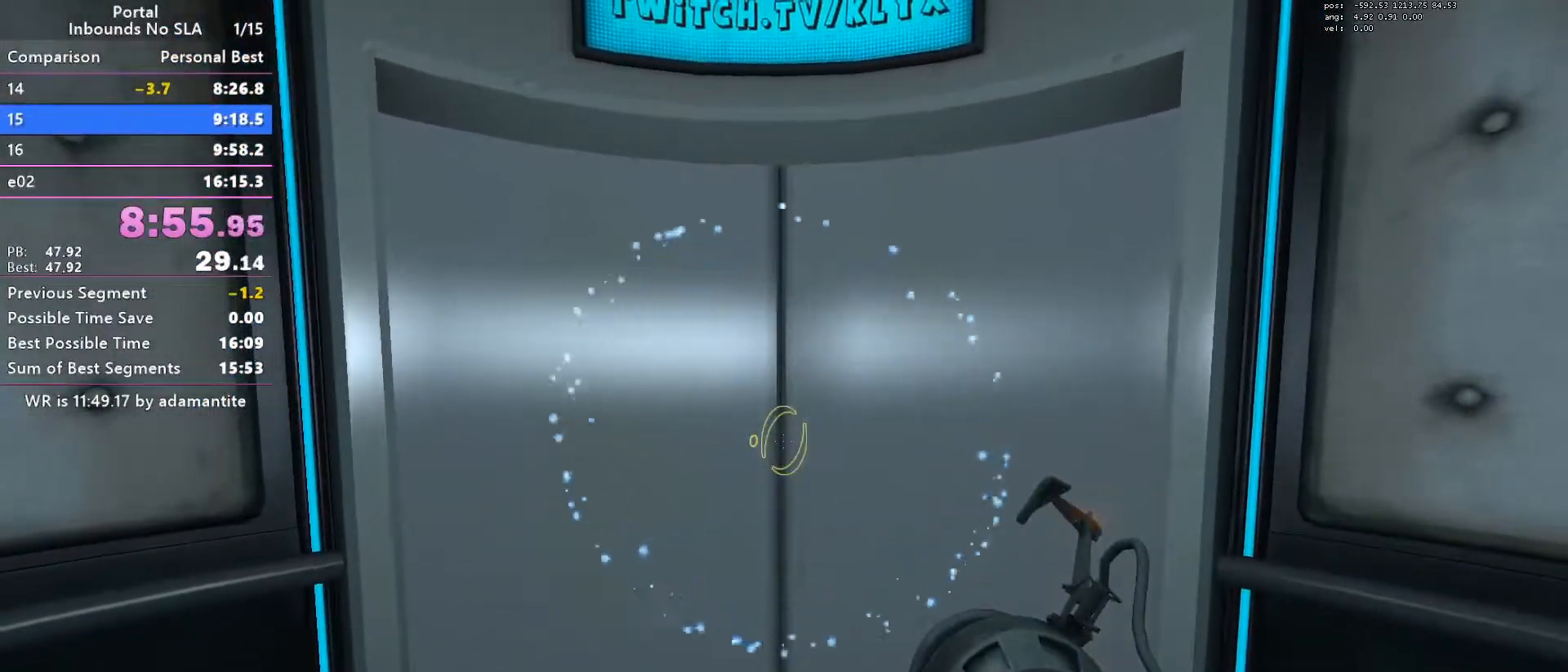
{"keys": [], "mouse": [], "events": [[300, "blue", "down"], [450, "blue", "up"]]}